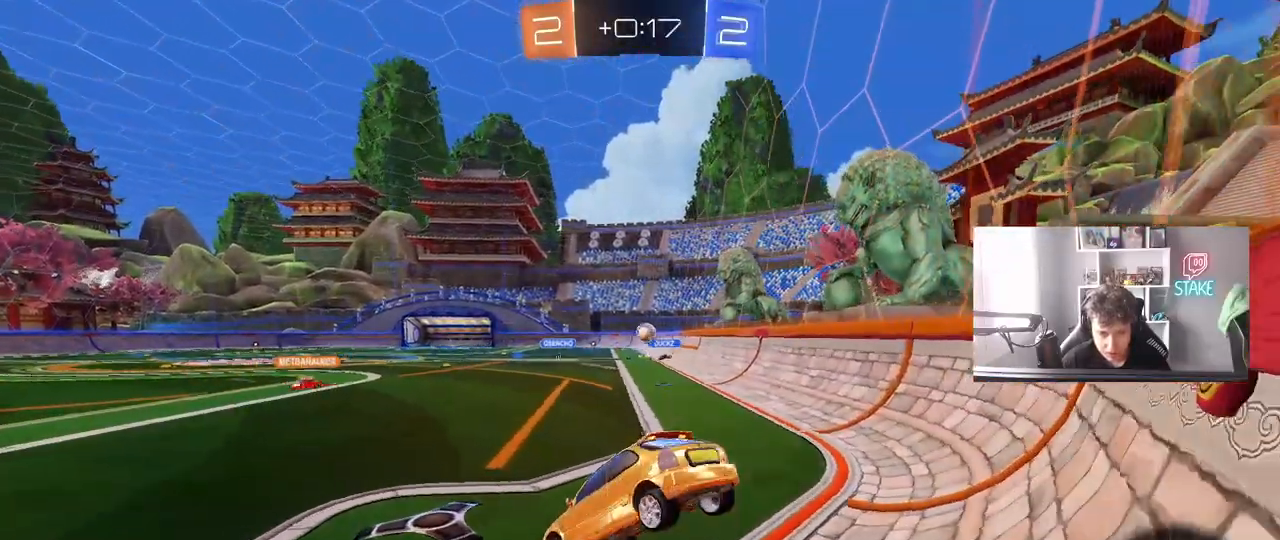
Gameplay with keyboard and mouse; each line is a JSON object with the keys and mouse buttons held at the frame after it. "events" lists presses ("down") and releases ("up") of "1", "2", "3", "4", "5", "a", "alt", "c", "caps_lock", "ctrl", "d", "e", "f", "g", "q", "r", "s", "shift", "space", "t", "tab", "v", "w", "x", "z", "mouse_left", "mouse_wheel" and "mouse_right" between this image and that frame as [ms after this image, input, new state], when the widget could be followed in between. "mouse_left", "mouse_wheel", "mouse_right" = the "left", "wheel", "right" buttons of the "mouse" list. No other keys are recorded. "wheel" means that the mouse wheel is clicked or scrolled. "mouse_move" is the direction in which the mouse moves at that frame (one of eight, or "still"), when it could be read.
{"keys": ["w"], "mouse": [], "mouse_move": "still", "events": [[117, "s", "up"], [167, "a", "up"], [367, "w", "down"], [450, "mouse_right", "down"], [500, "mouse_right", "up"]]}
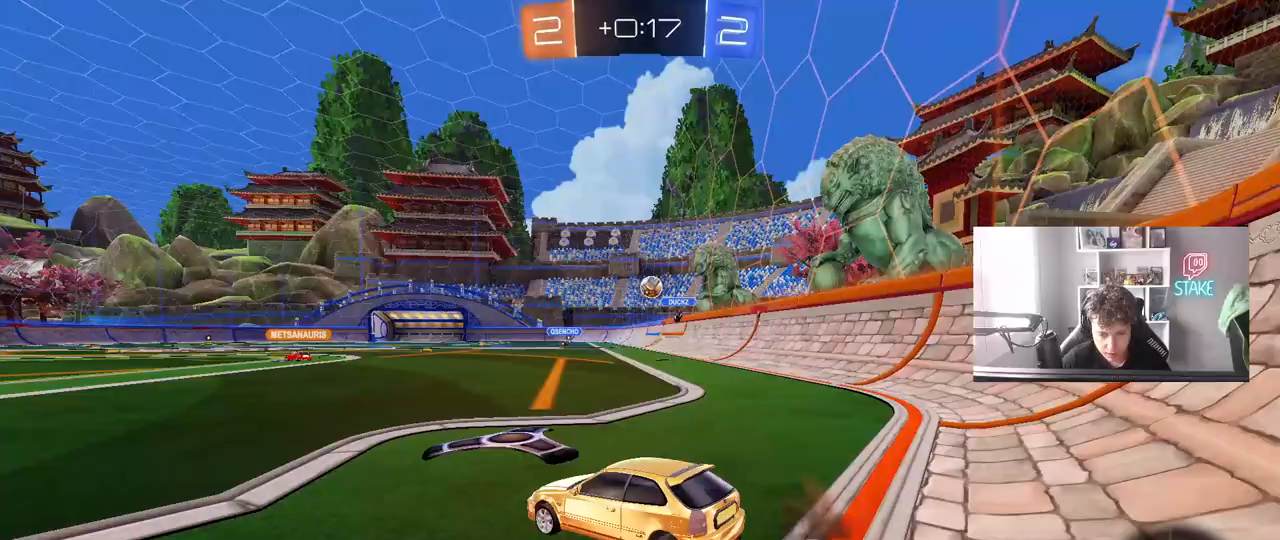
{"keys": ["a", "w"], "mouse": [], "mouse_move": "still", "events": [[150, "a", "down"], [183, "s", "down"], [183, "w", "up"], [383, "a", "up"], [383, "s", "up"], [467, "a", "down"], [467, "w", "down"]]}
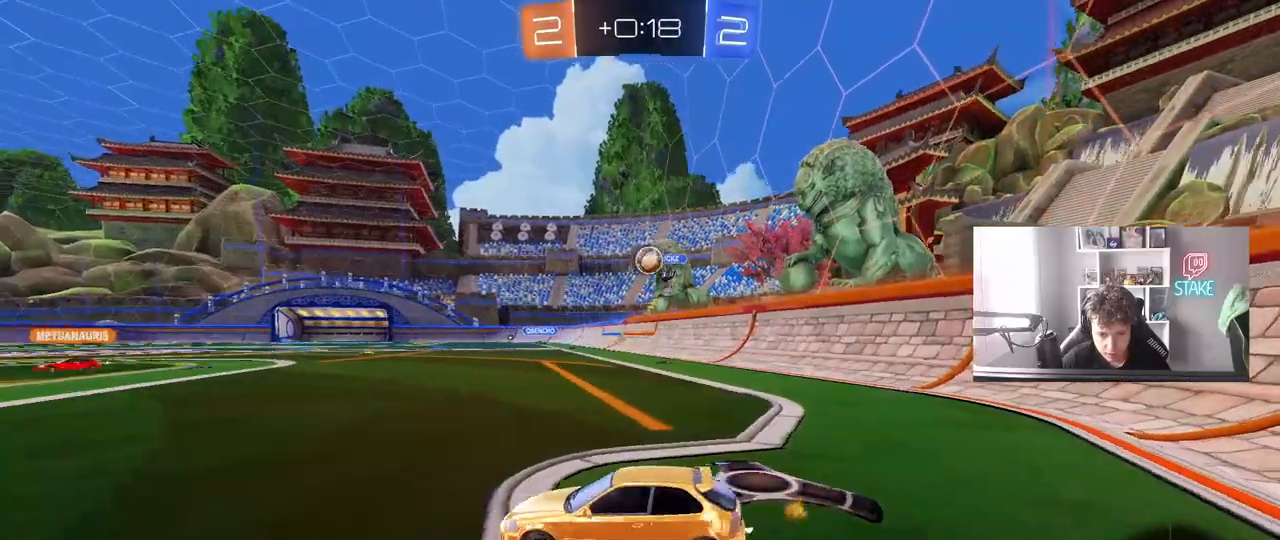
{"keys": ["a", "w"], "mouse": [], "mouse_move": "still", "events": [[200, "a", "up"], [433, "a", "down"]]}
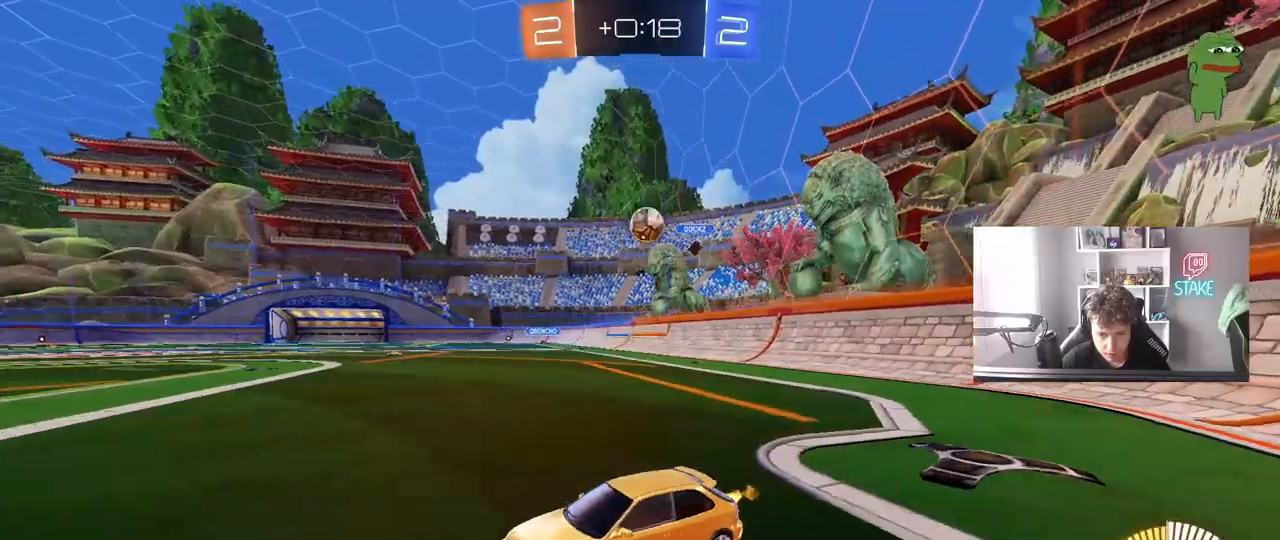
{"keys": ["w"], "mouse": [], "mouse_move": "still", "events": [[33, "a", "up"], [133, "d", "down"], [217, "d", "up"]]}
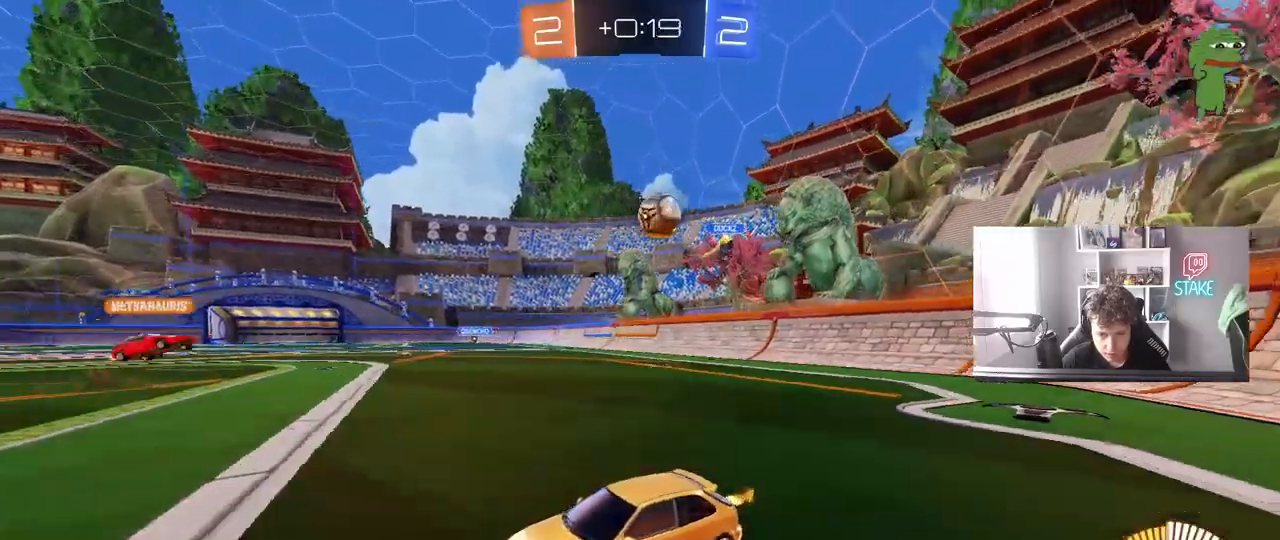
{"keys": ["w"], "mouse": [], "mouse_move": "still", "events": [[50, "a", "down"], [233, "a", "up"]]}
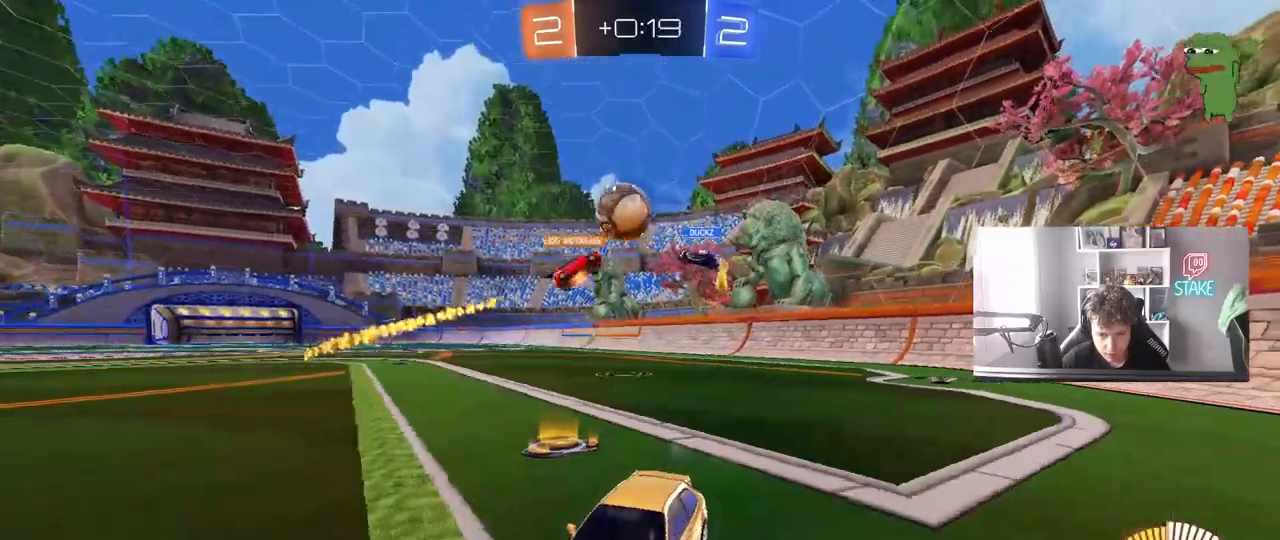
{"keys": ["w"], "mouse": [], "mouse_move": "still", "events": [[17, "d", "down"], [150, "mouse_left", "down"], [200, "d", "up"], [300, "mouse_left", "up"]]}
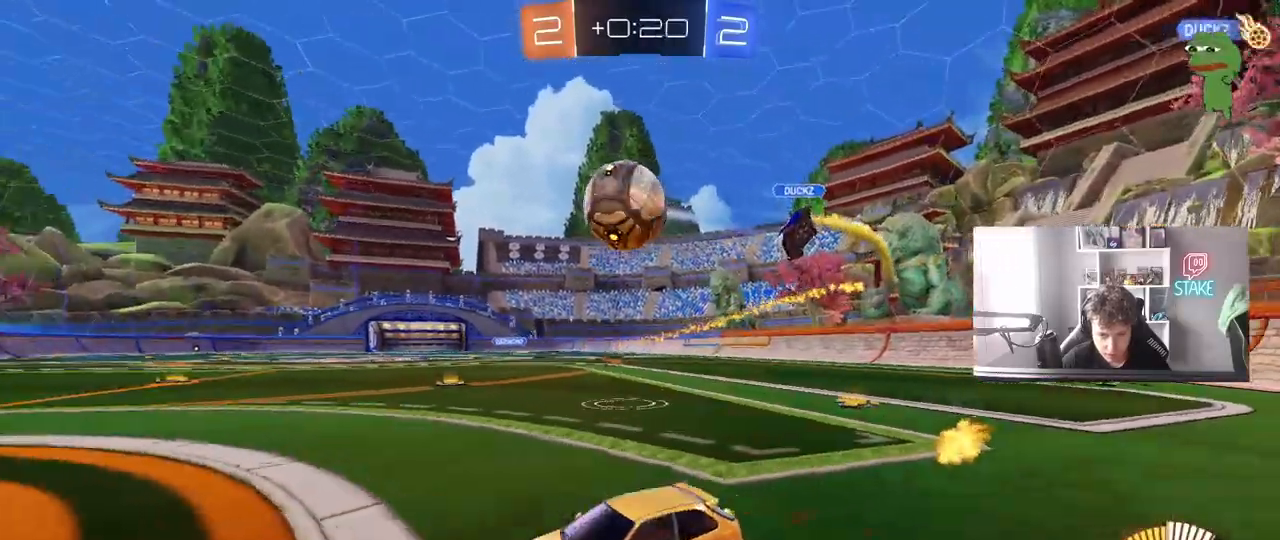
{"keys": ["w"], "mouse": ["left"], "mouse_move": "down-left", "events": [[267, "mouse_left", "down"], [317, "d", "down"], [400, "d", "up"]]}
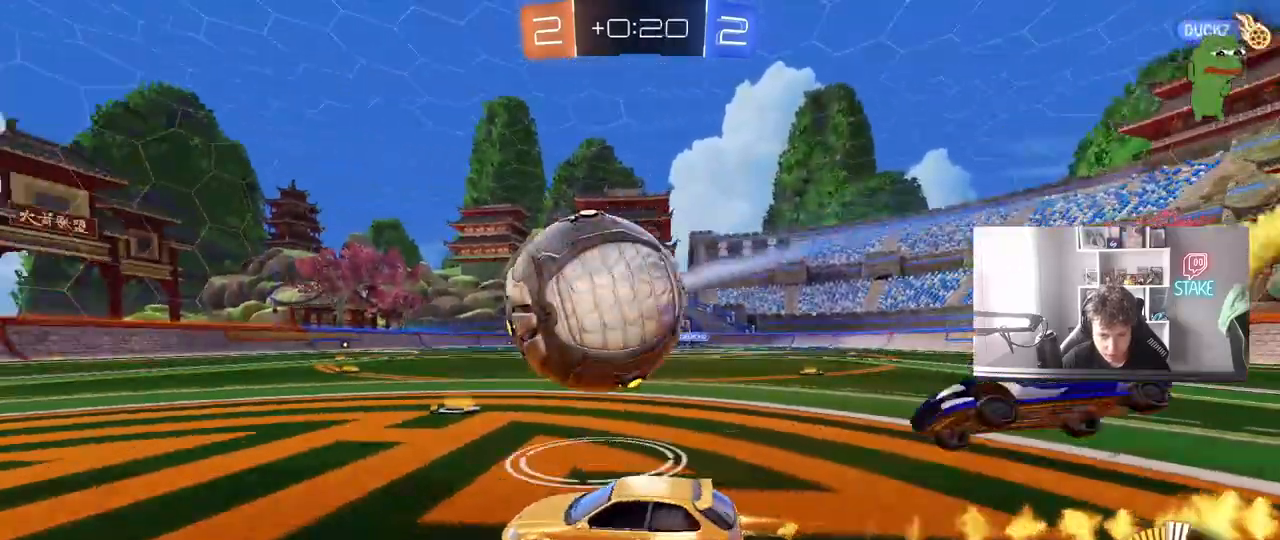
{"keys": ["w"], "mouse": ["left"], "mouse_move": "still", "events": [[50, "d", "down"], [150, "d", "up"]]}
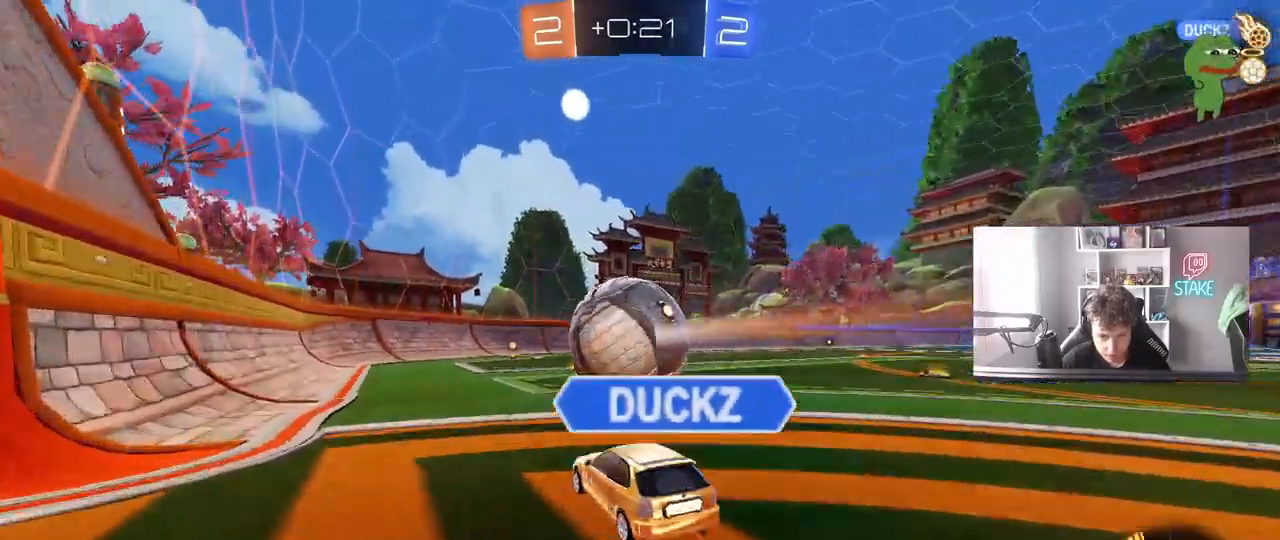
{"keys": ["w"], "mouse": ["left"], "mouse_move": "still", "events": [[117, "d", "down"], [200, "d", "up"]]}
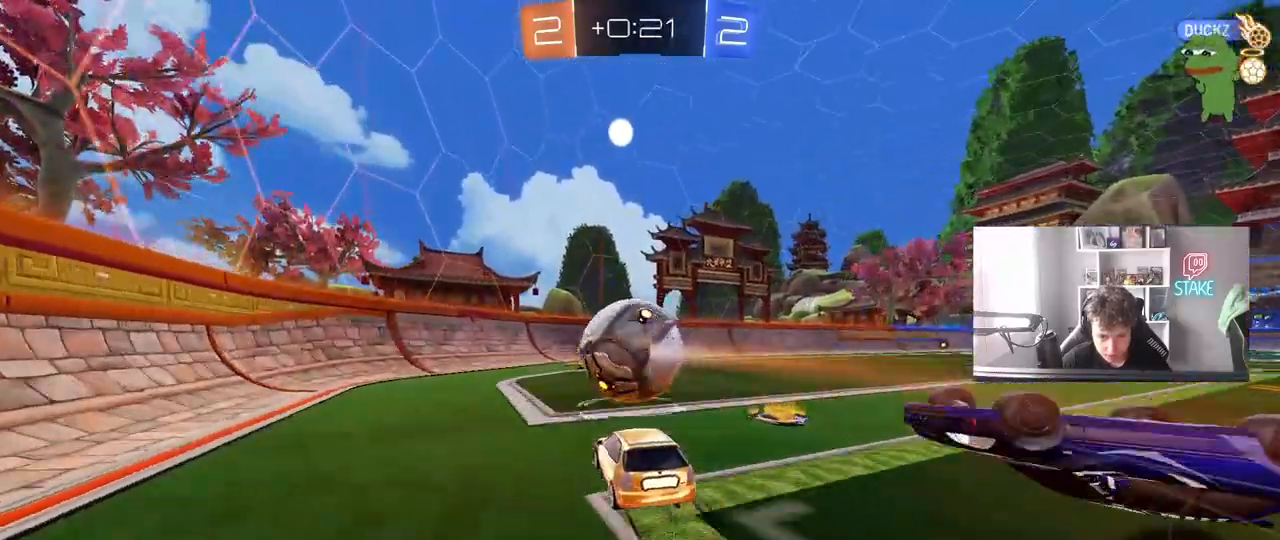
{"keys": ["w"], "mouse": [], "mouse_move": "still", "events": [[33, "mouse_left", "up"], [367, "a", "down"], [400, "mouse_left", "down"], [450, "a", "up"], [500, "mouse_left", "up"]]}
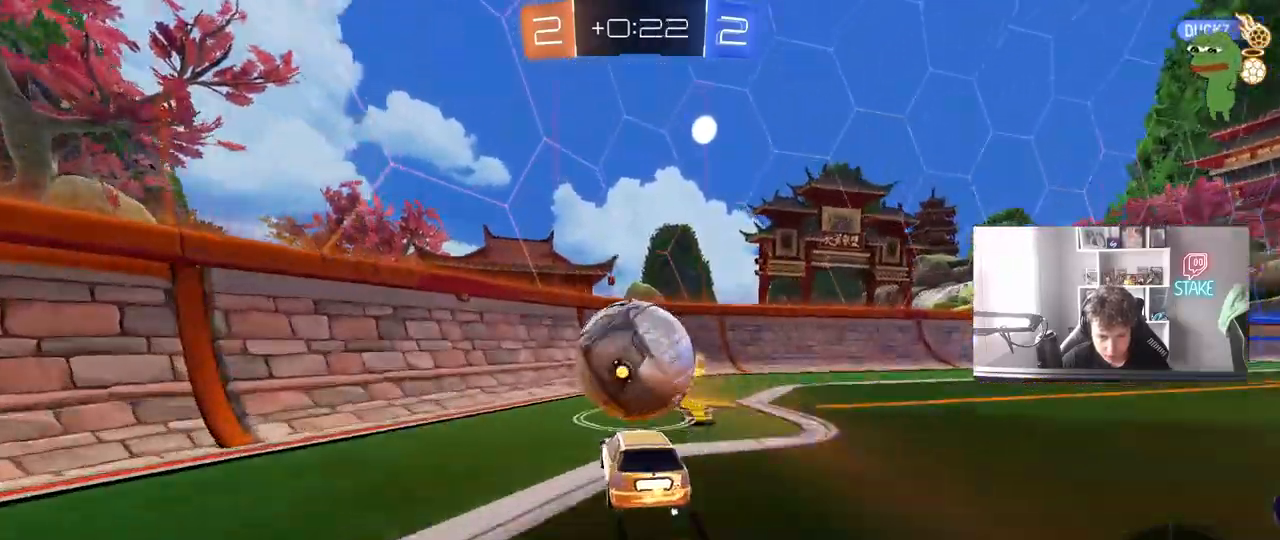
{"keys": ["w"], "mouse": [], "mouse_move": "still", "events": [[233, "d", "down"], [283, "d", "up"]]}
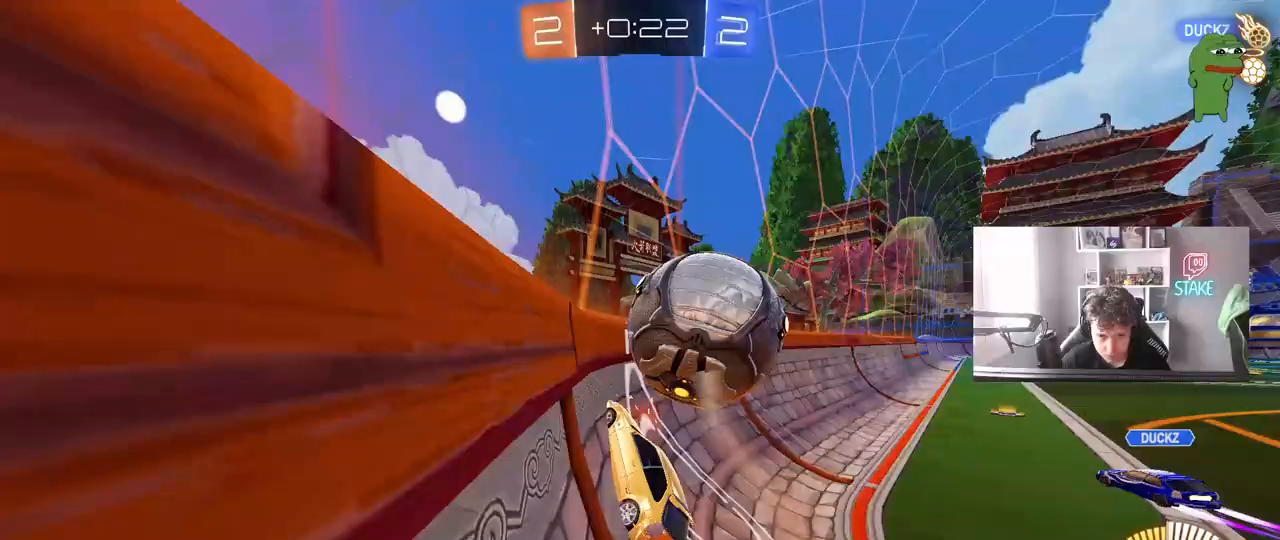
{"keys": ["w"], "mouse": ["left"], "mouse_move": "still", "events": [[17, "d", "down"], [117, "d", "up"], [167, "d", "down"], [300, "d", "up"], [350, "mouse_left", "down"]]}
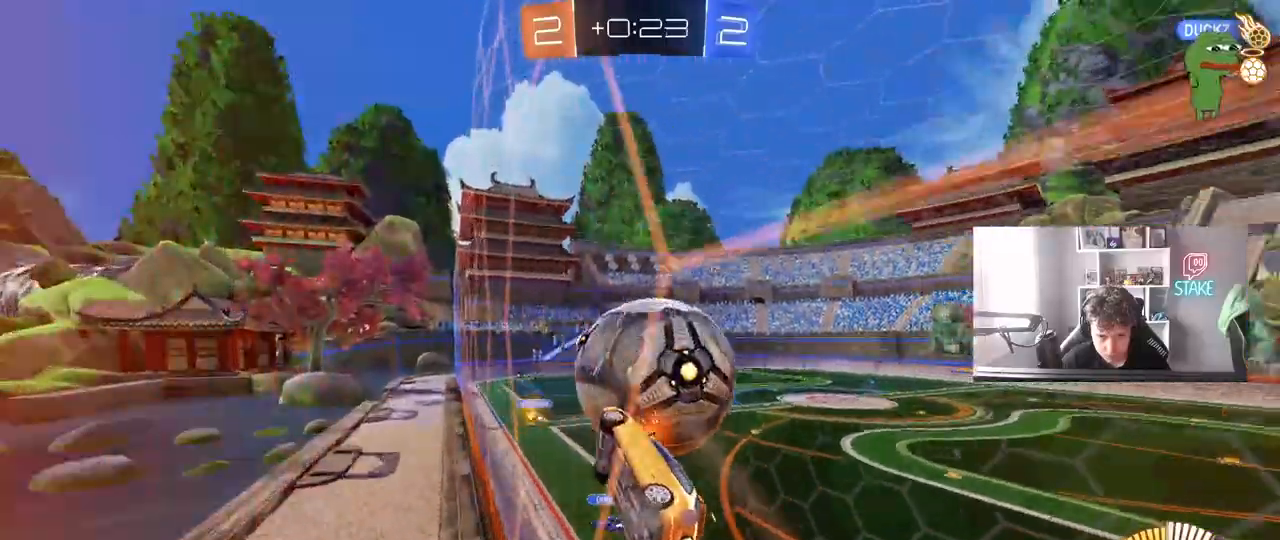
{"keys": ["d"], "mouse": ["left", "right"], "mouse_move": "down", "events": [[33, "d", "down"], [83, "d", "up"], [83, "mouse_left", "up"], [267, "mouse_left", "down"], [417, "mouse_right", "down"], [450, "w", "up"], [500, "d", "down"]]}
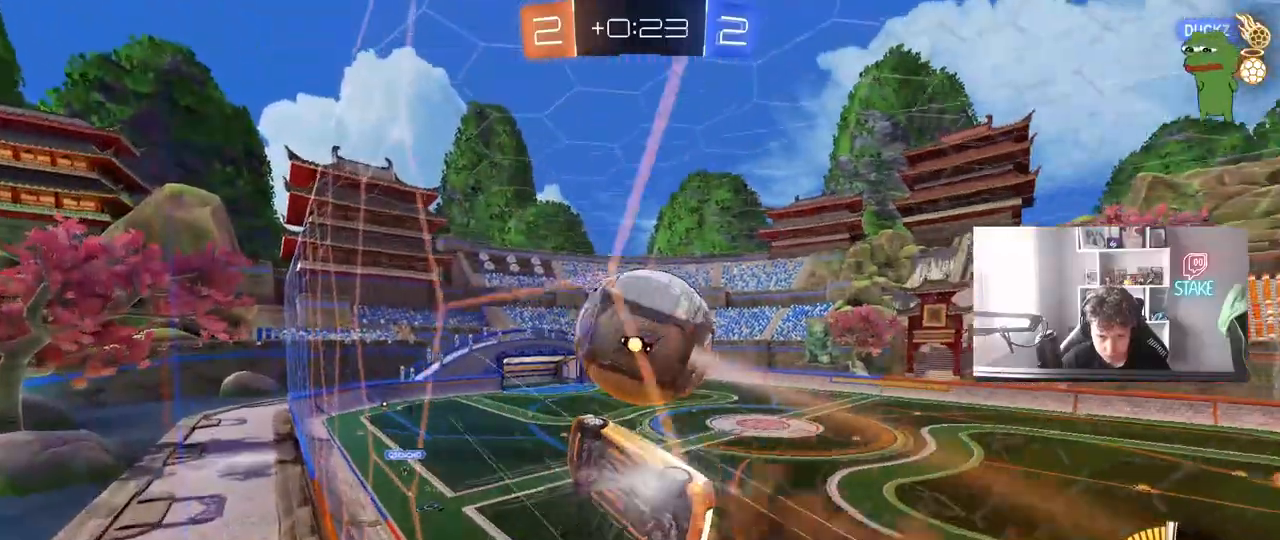
{"keys": ["a", "d", "s"], "mouse": ["left"], "mouse_move": "still", "events": [[50, "mouse_right", "up"], [100, "d", "up"], [150, "mouse_left", "up"], [150, "s", "down"], [233, "a", "down"], [283, "shift", "down"], [383, "d", "down"], [383, "shift", "up"], [467, "mouse_left", "down"]]}
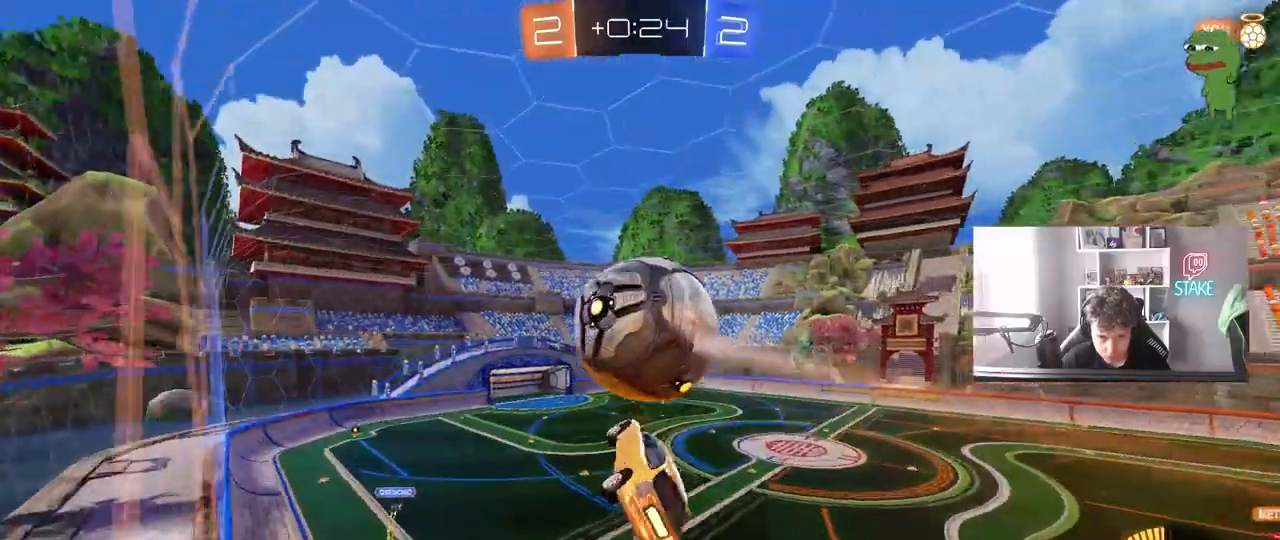
{"keys": ["d", "s", "shift"], "mouse": ["left"], "mouse_move": "still", "events": [[17, "d", "up"], [17, "shift", "down"], [150, "shift", "up"], [200, "a", "up"], [200, "d", "down"], [200, "mouse_left", "up"], [300, "shift", "down"], [350, "d", "up"], [350, "mouse_left", "down"], [433, "d", "down"]]}
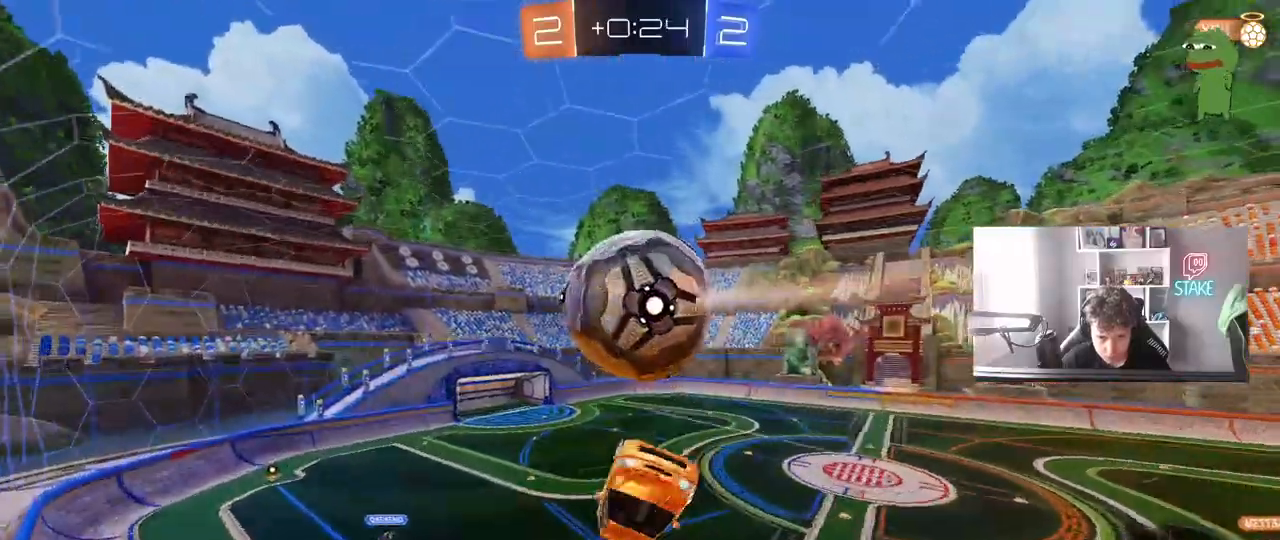
{"keys": ["s"], "mouse": [], "mouse_move": "still", "events": [[83, "d", "up"], [117, "mouse_left", "up"], [217, "mouse_right", "down"], [367, "mouse_right", "up"], [450, "shift", "up"]]}
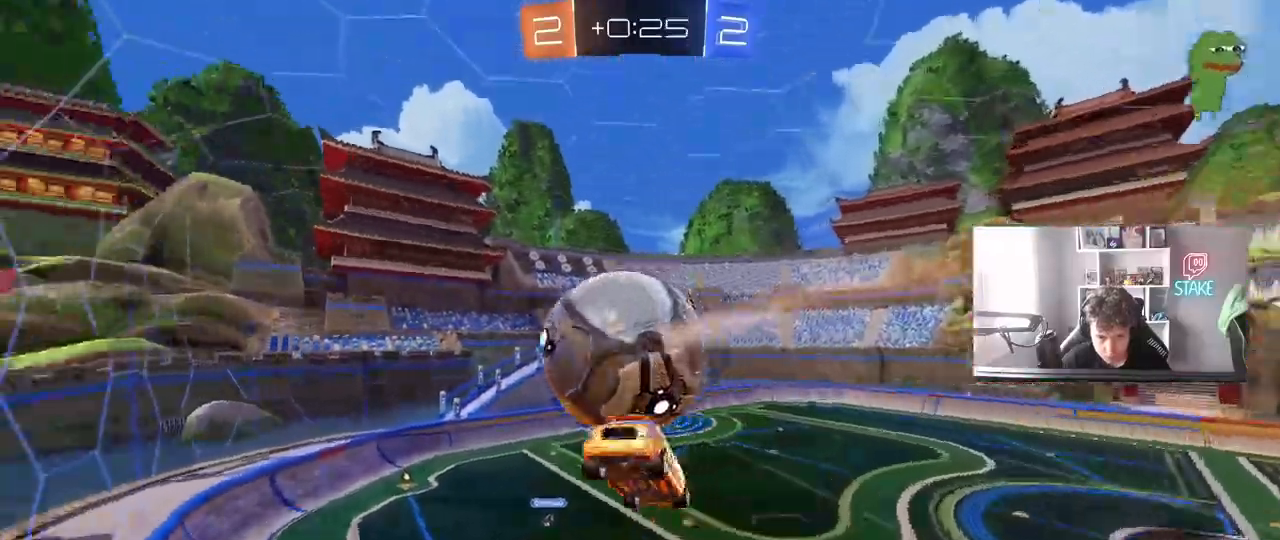
{"keys": ["a", "shift", "w"], "mouse": ["left"], "mouse_move": "still", "events": [[50, "s", "up"], [233, "d", "down"], [233, "shift", "down"], [233, "w", "down"], [283, "mouse_left", "down"], [333, "d", "up"], [383, "a", "down"]]}
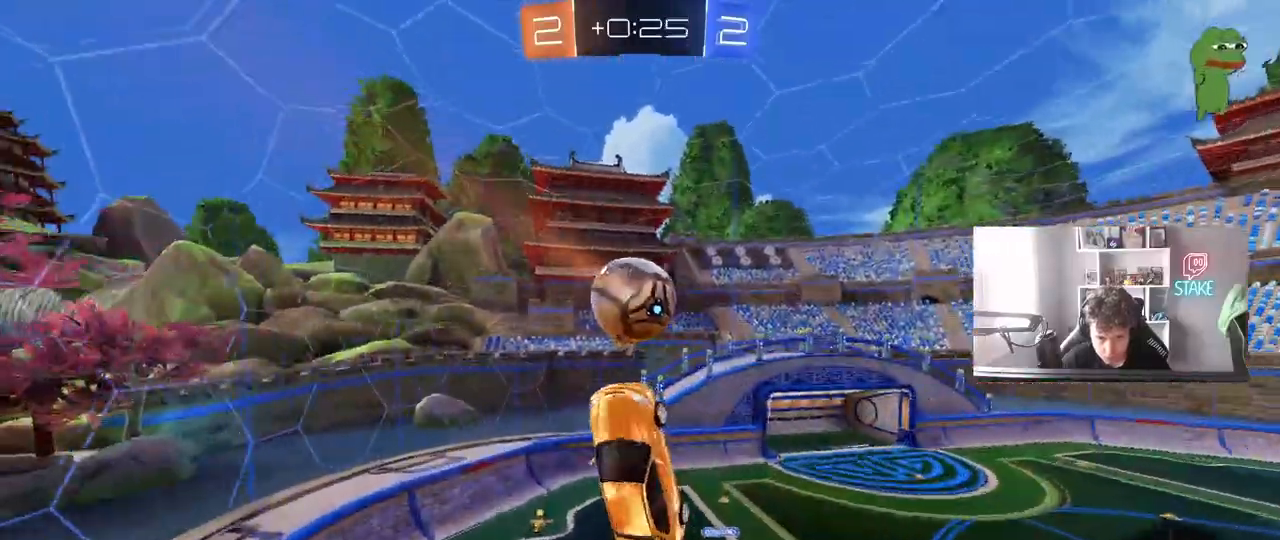
{"keys": ["d"], "mouse": [], "mouse_move": "still", "events": [[67, "d", "down"], [117, "a", "up"], [200, "mouse_left", "up"], [250, "shift", "up"], [483, "w", "up"]]}
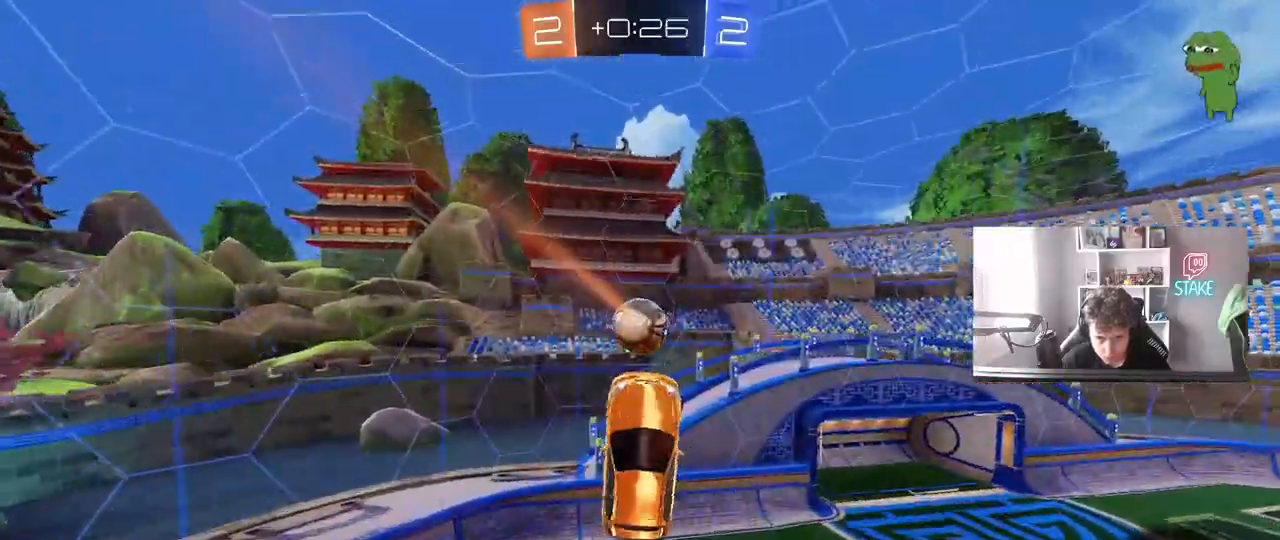
{"keys": ["d"], "mouse": ["left"], "mouse_move": "still", "events": [[33, "d", "up"], [33, "mouse_left", "down"], [83, "a", "down"], [167, "shift", "down"], [217, "mouse_left", "up"], [217, "shift", "up"], [400, "a", "up"], [400, "d", "down"], [400, "w", "down"], [450, "mouse_left", "down"], [500, "w", "up"]]}
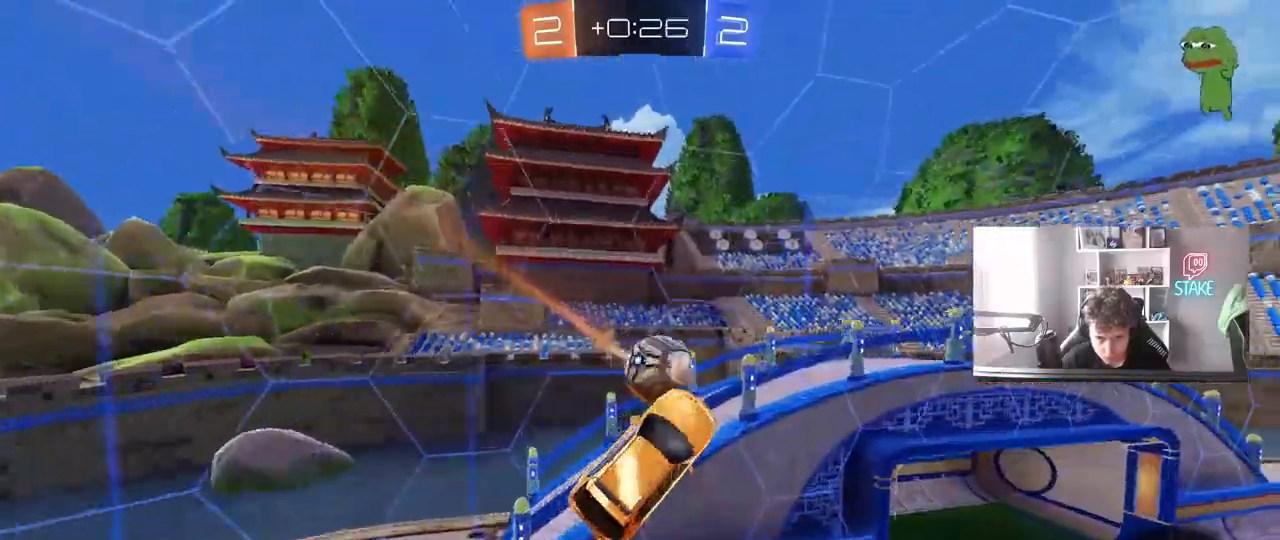
{"keys": ["a", "w"], "mouse": [], "mouse_move": "still", "events": [[100, "w", "down"], [150, "shift", "down"], [367, "shift", "up"], [417, "a", "down"], [417, "d", "up"], [467, "mouse_left", "up"]]}
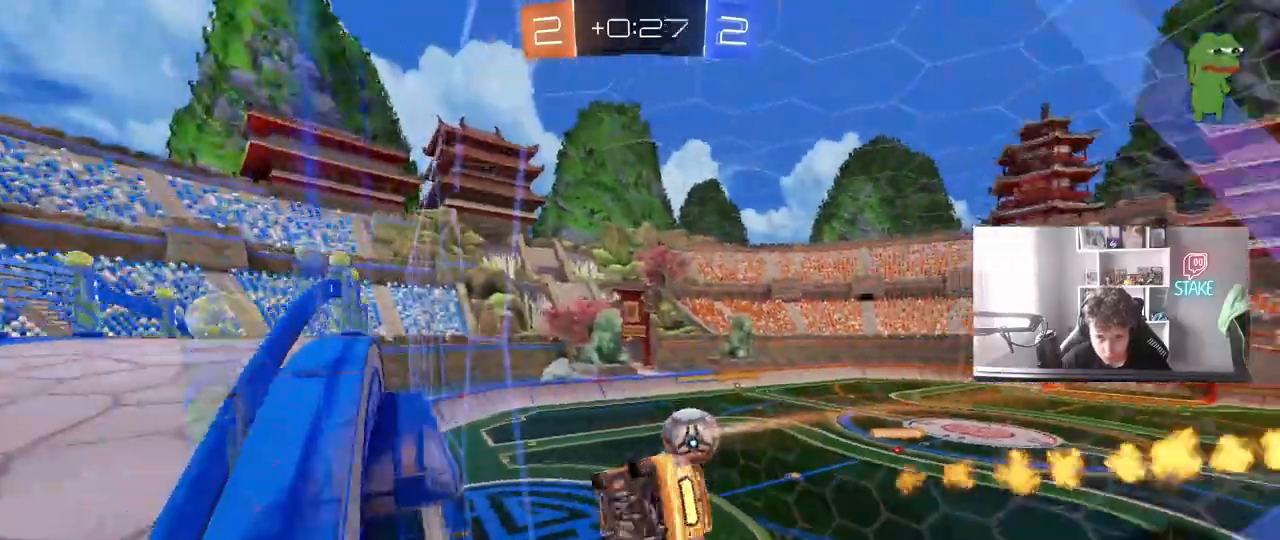
{"keys": ["a", "s"], "mouse": [], "mouse_move": "still", "events": [[17, "d", "down"], [67, "a", "up"], [200, "d", "up"], [200, "mouse_left", "down"], [200, "mouse_right", "down"], [200, "w", "up"], [250, "shift", "down"], [300, "a", "down"], [350, "s", "down"], [450, "mouse_right", "up"], [450, "shift", "up"], [483, "mouse_left", "up"]]}
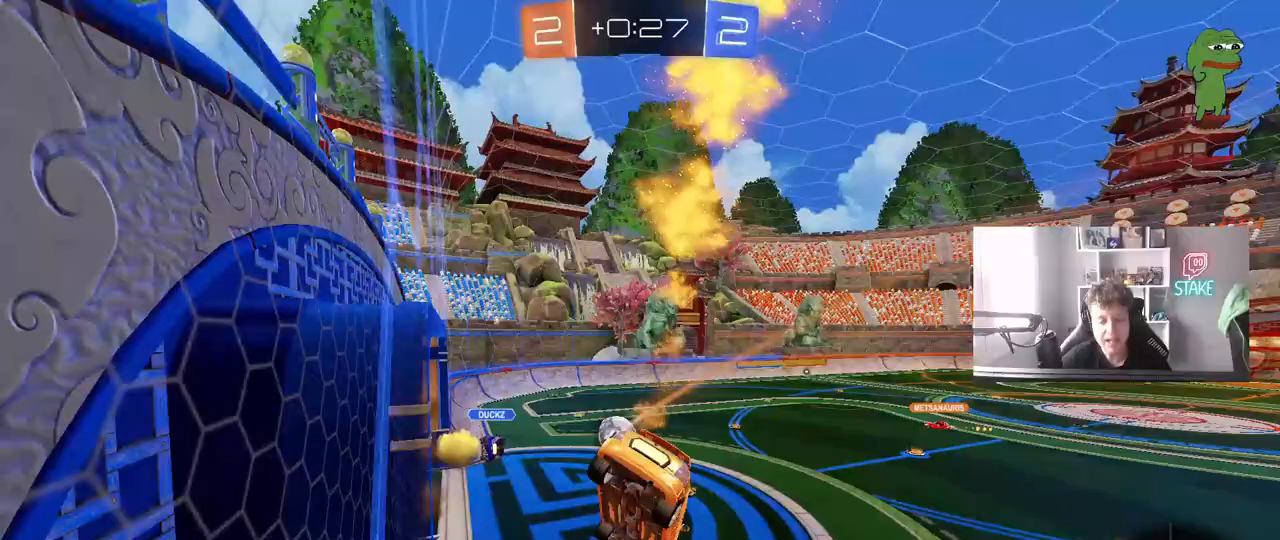
{"keys": ["w"], "mouse": ["left"], "mouse_move": "still", "events": [[133, "d", "down"], [183, "a", "up"], [183, "s", "up"], [267, "d", "up"], [317, "mouse_left", "down"], [317, "w", "down"], [350, "mouse_right", "down"], [500, "mouse_right", "up"]]}
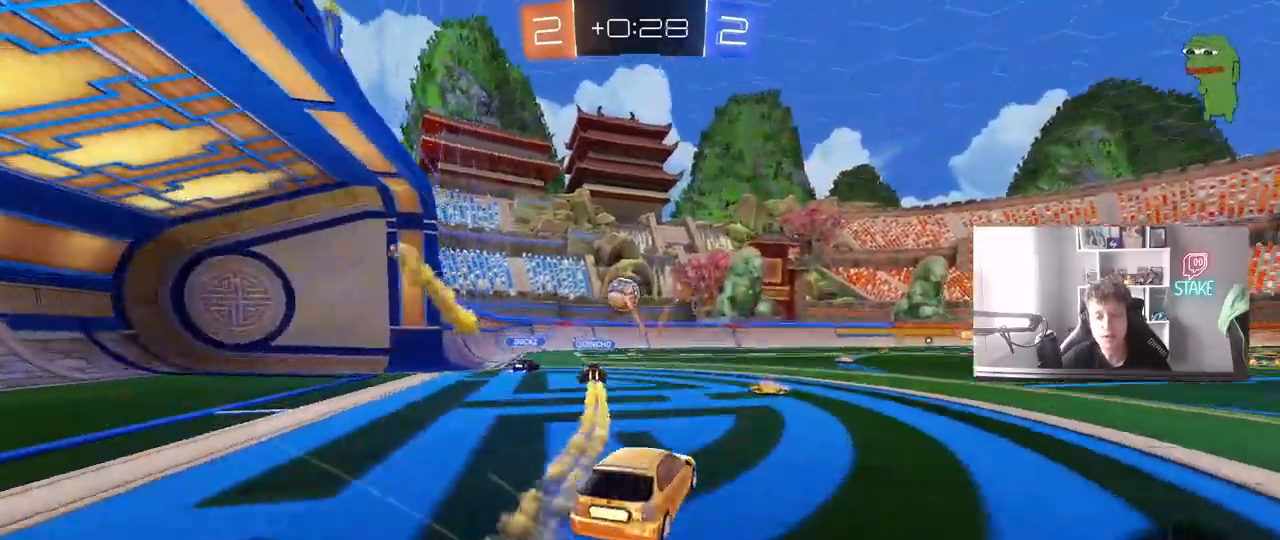
{"keys": ["d", "s", "shift", "space"], "mouse": [], "mouse_move": "still", "events": [[50, "a", "down"], [50, "mouse_right", "down"], [100, "a", "up"], [150, "d", "down"], [150, "mouse_right", "up"], [183, "mouse_left", "up"], [183, "mouse_right", "down"], [183, "shift", "down"], [233, "w", "up"], [283, "s", "down"], [383, "mouse_right", "up"], [417, "space", "down"]]}
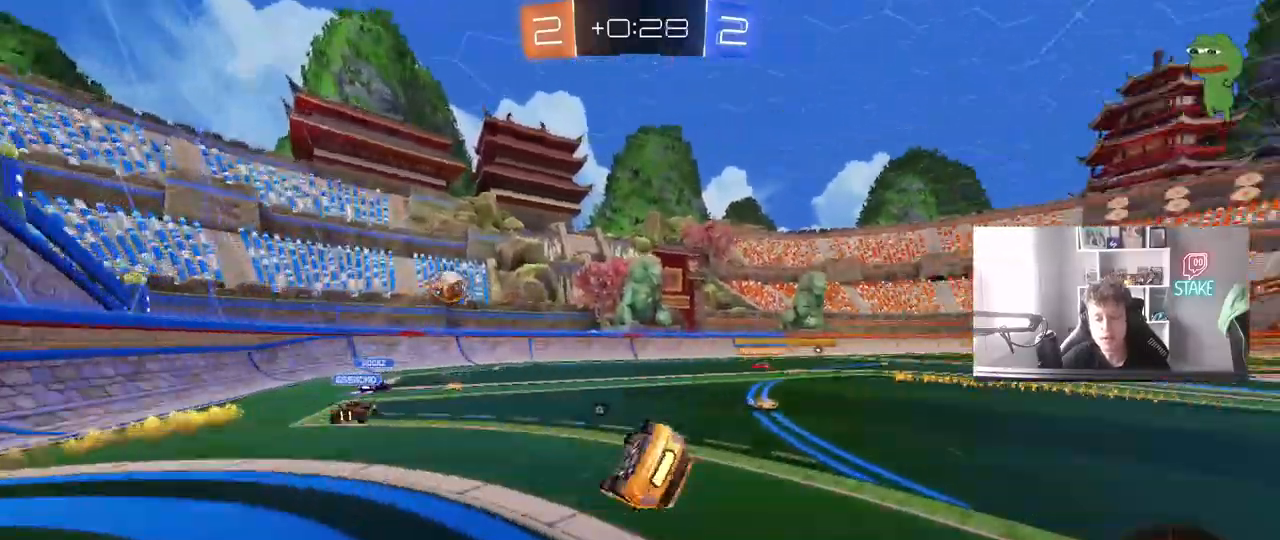
{"keys": ["d"], "mouse": [], "mouse_move": "still", "events": [[117, "space", "up"], [200, "s", "up"], [300, "s", "down"], [300, "space", "down"], [433, "s", "up"], [433, "shift", "up"], [433, "space", "up"]]}
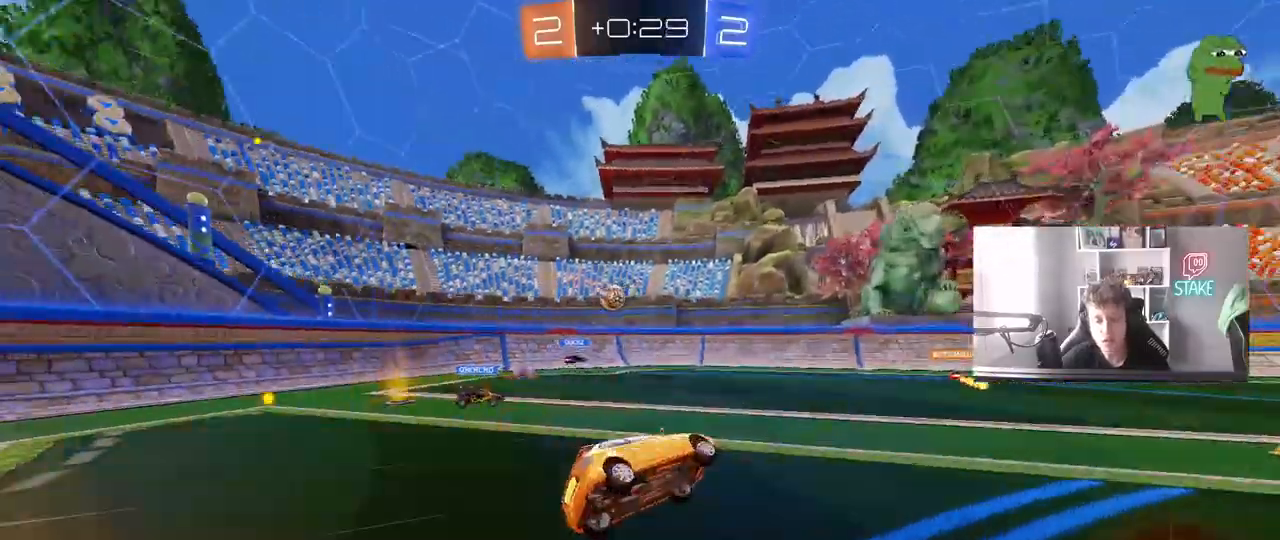
{"keys": ["w"], "mouse": [], "mouse_move": "still", "events": [[83, "d", "up"], [133, "mouse_left", "down"], [267, "w", "down"], [317, "d", "down"], [317, "mouse_left", "up"], [450, "d", "up"]]}
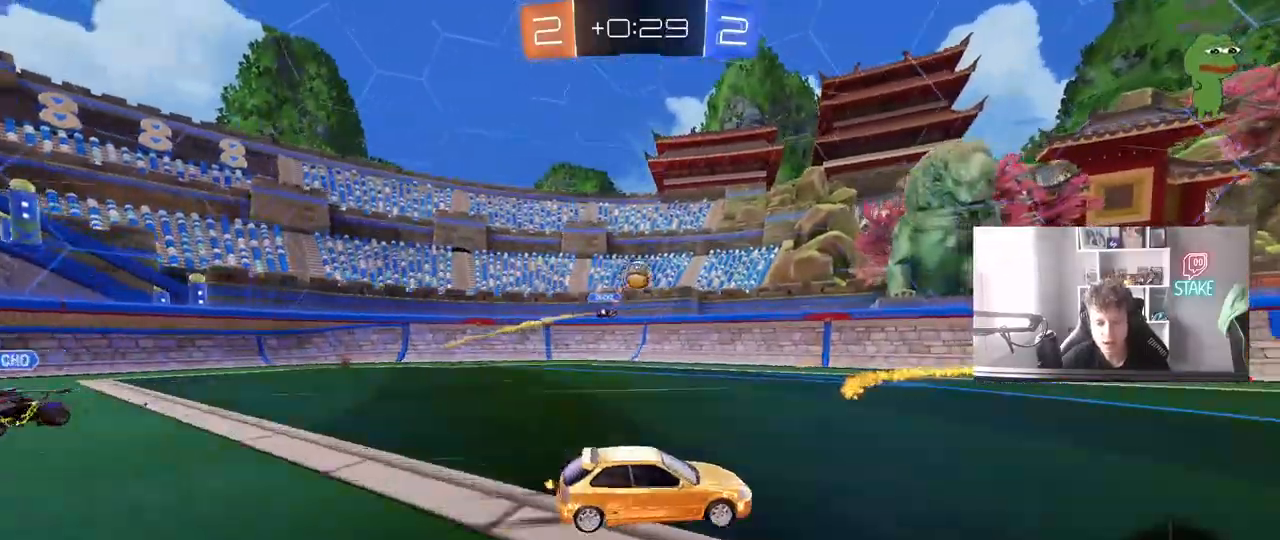
{"keys": ["w"], "mouse": [], "mouse_move": "still", "events": [[50, "space", "down"], [100, "d", "down"], [200, "space", "up"], [233, "d", "up"], [333, "d", "down"], [417, "d", "up"]]}
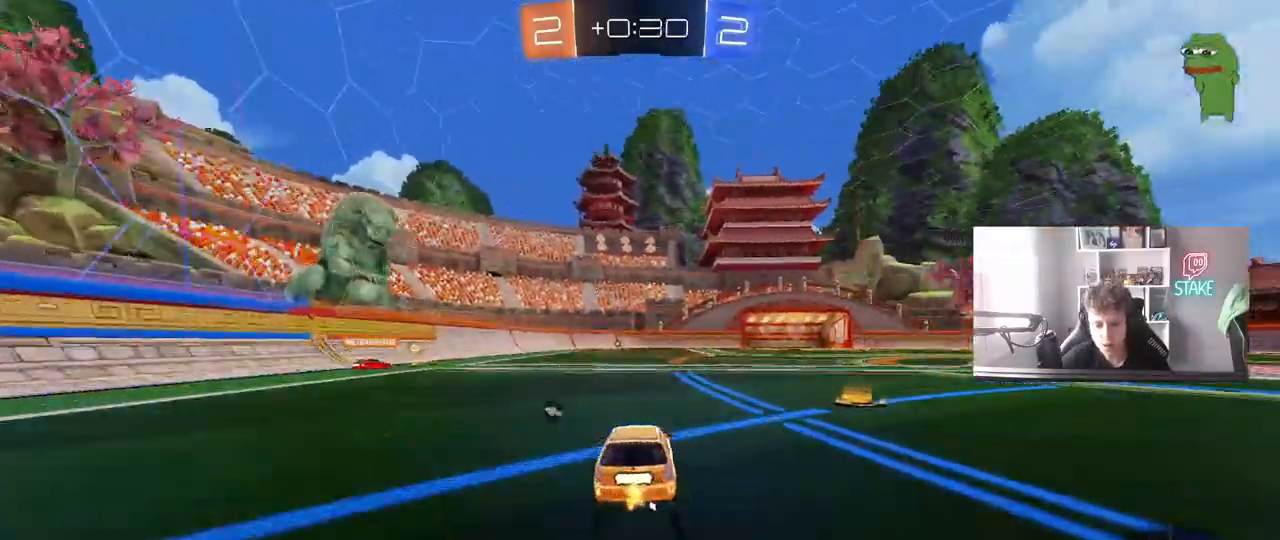
{"keys": ["w"], "mouse": [], "mouse_move": "still", "events": [[17, "mouse_right", "down"], [17, "w", "up"], [117, "a", "down"], [150, "mouse_right", "up"], [150, "s", "down"], [300, "a", "up"], [300, "d", "down"], [300, "mouse_left", "down"], [300, "s", "up"], [350, "d", "up"], [467, "mouse_left", "up"], [483, "w", "down"]]}
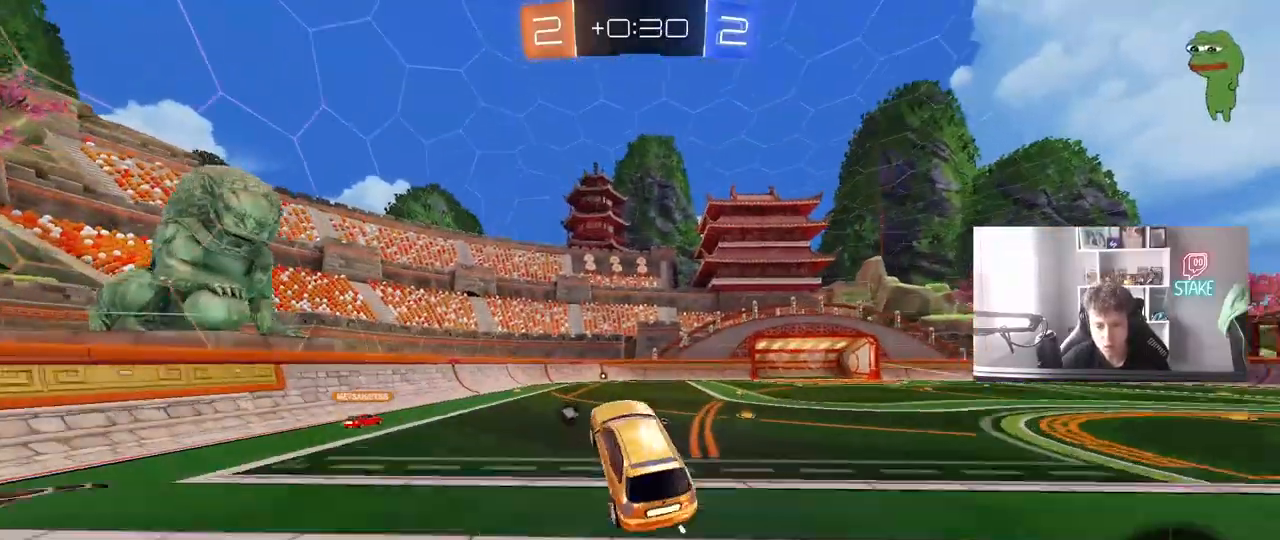
{"keys": ["w"], "mouse": [], "mouse_move": "still", "events": [[83, "mouse_right", "down"], [167, "mouse_right", "up"]]}
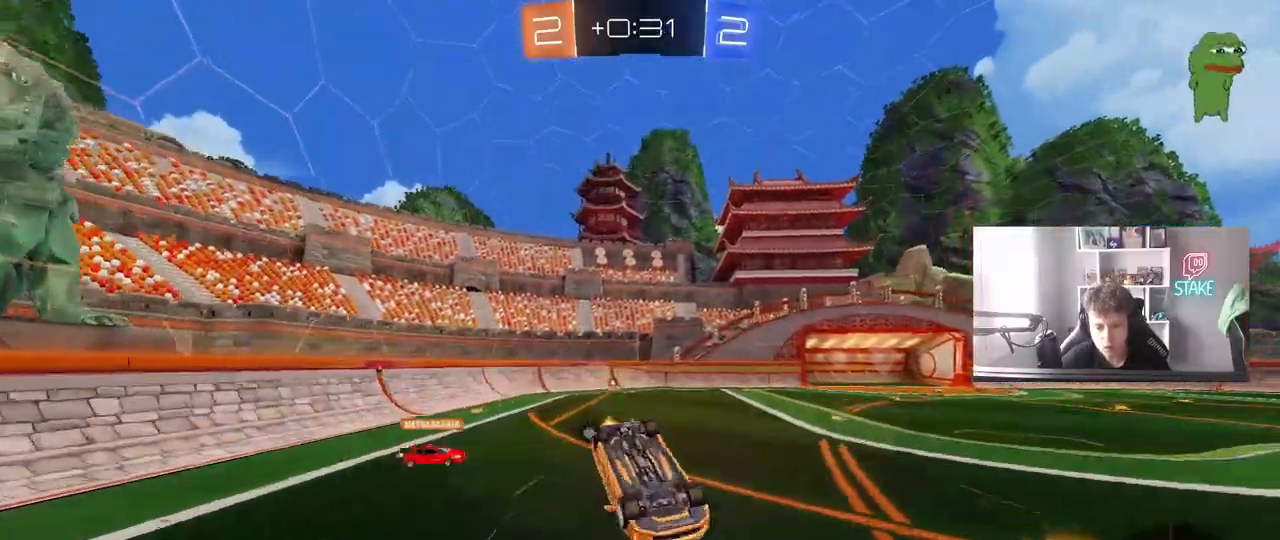
{"keys": [], "mouse": ["left"], "mouse_move": "still", "events": [[233, "d", "down"], [283, "d", "up"], [283, "w", "up"], [333, "a", "down"], [383, "a", "up"], [433, "mouse_left", "down"]]}